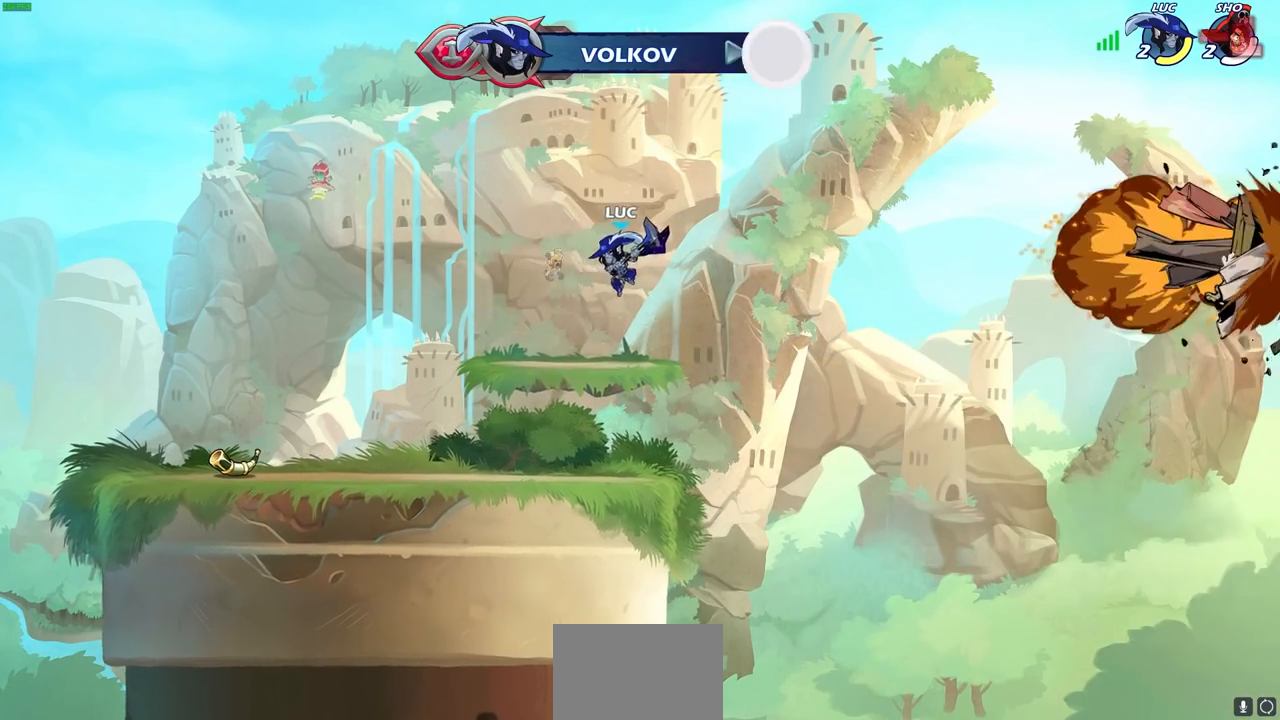
Gameplay with a controller (PlayStation layout); each line is a JSON object with the inputs held at the frame after it. "events" lists button and stick changes between this image and that frame as [ms after this image, input, new state], when the widget could be followed in between.
{"buttons": [], "left_stick": "center", "right_stick": "center", "events": [[233, "R2", "down"], [233, "left_stick", "up-left"], [267, "CROSS", "down"], [317, "CIRCLE", "down"], [350, "CROSS", "up"], [400, "R2", "up"], [500, "CIRCLE", "up"], [500, "left_stick", "center"]]}
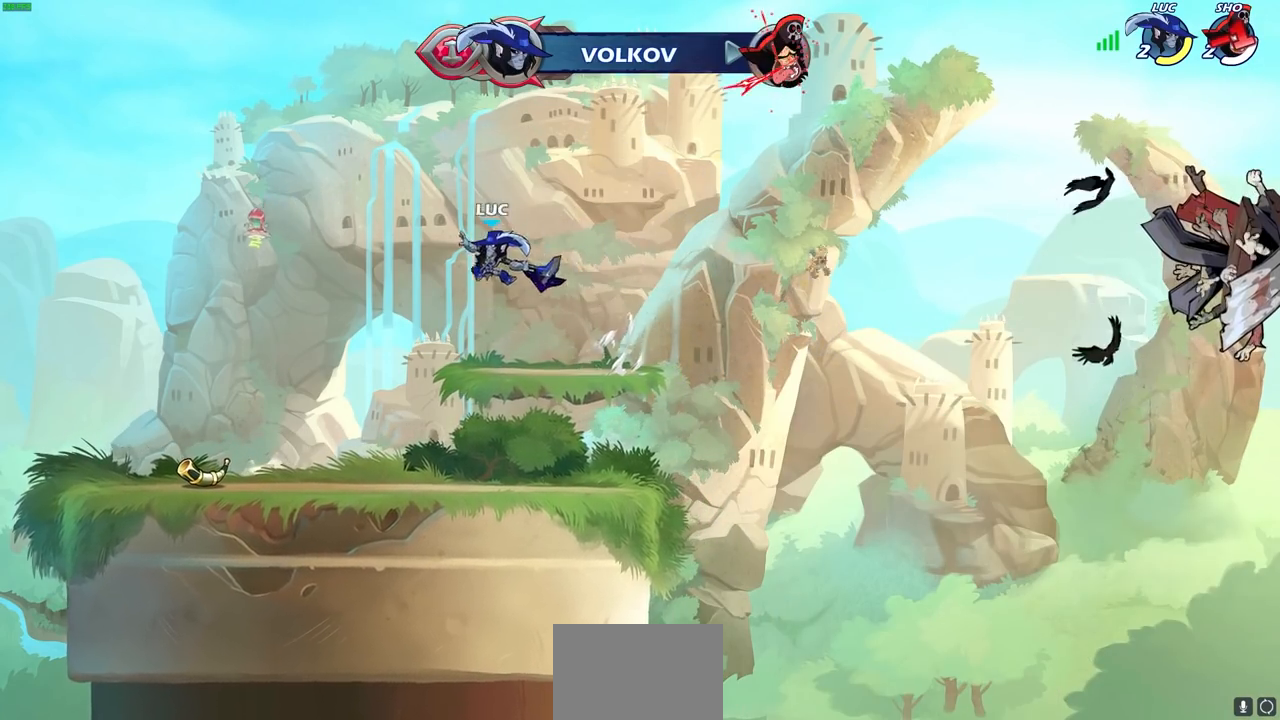
{"buttons": [], "left_stick": "up-left", "right_stick": "center", "events": [[300, "left_stick", "up-left"]]}
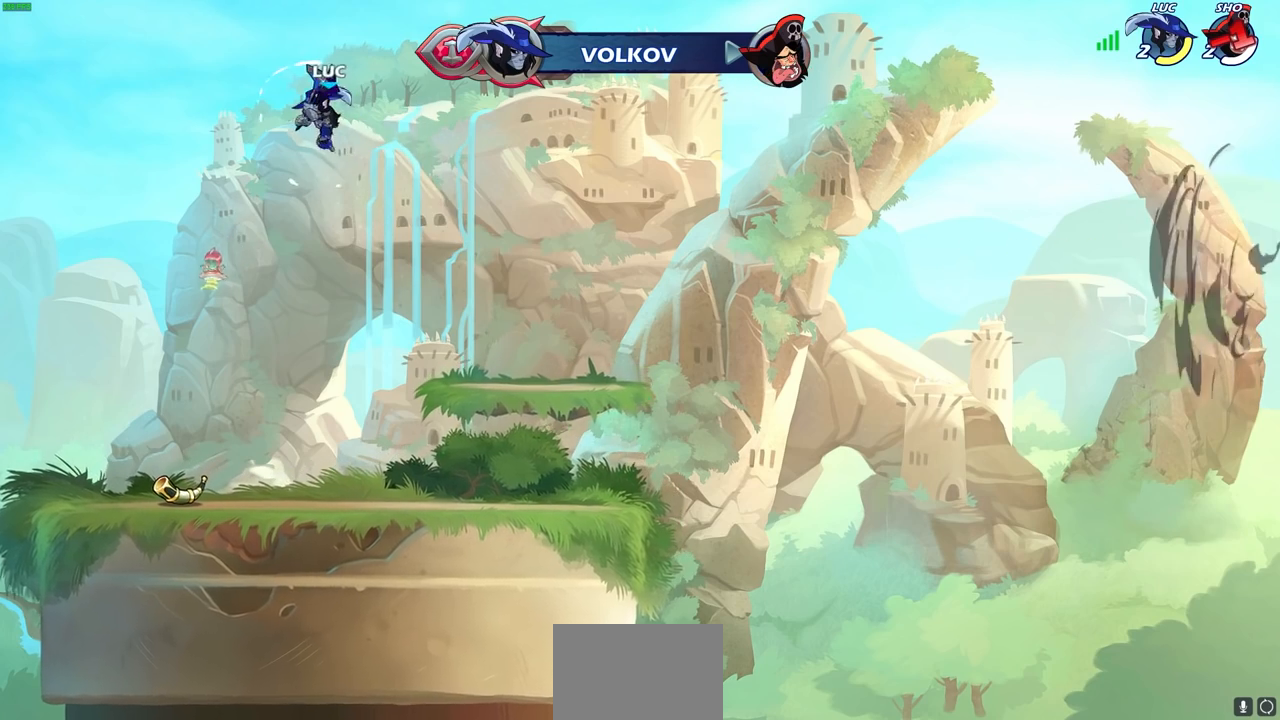
{"buttons": [], "left_stick": "right", "right_stick": "center", "events": [[150, "CROSS", "down"], [300, "CROSS", "up"], [417, "left_stick", "right"]]}
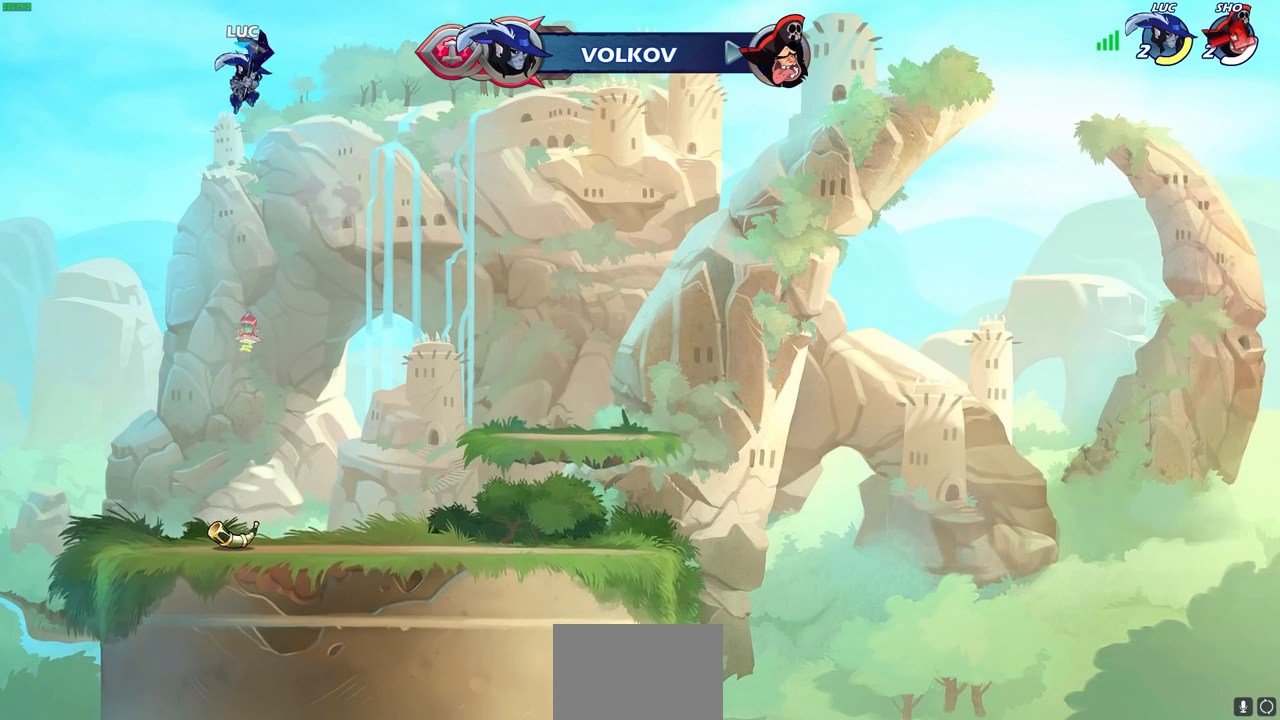
{"buttons": [], "left_stick": "center", "right_stick": "center", "events": [[17, "left_stick", "up-right"], [150, "R1", "down"], [250, "R1", "up"], [350, "left_stick", "center"]]}
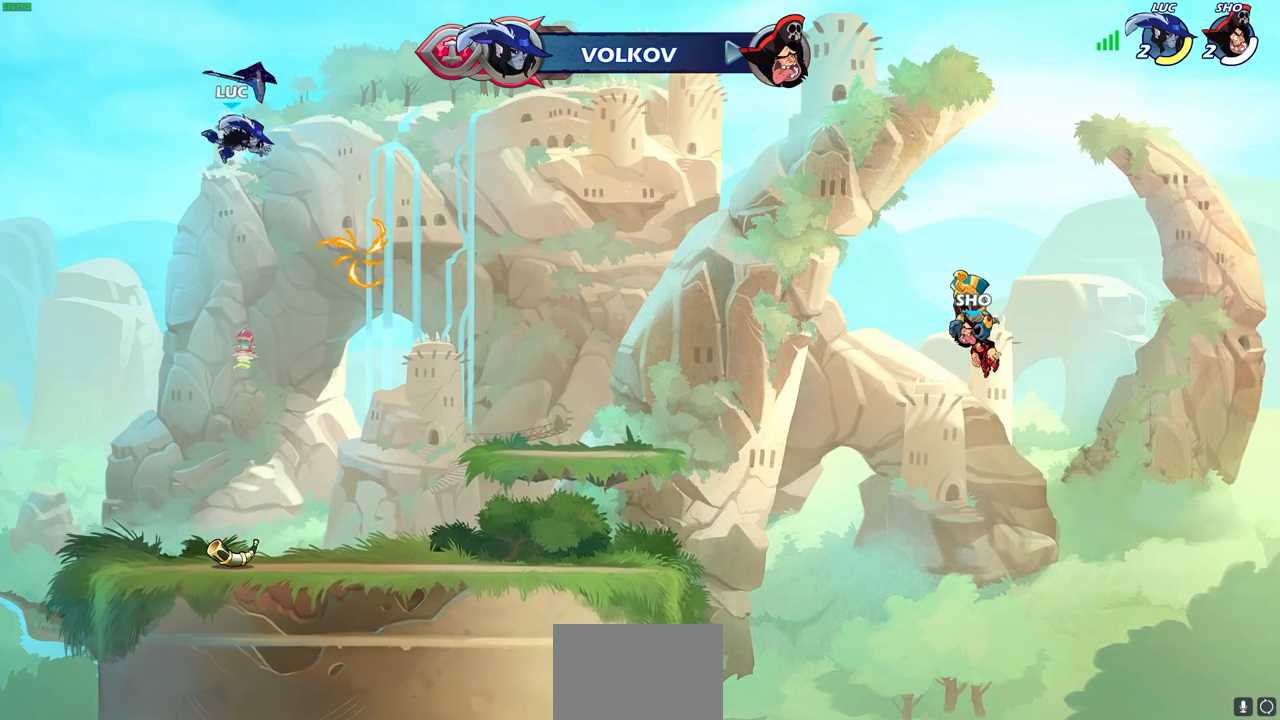
{"buttons": [], "left_stick": "down", "right_stick": "center", "events": [[150, "left_stick", "down"]]}
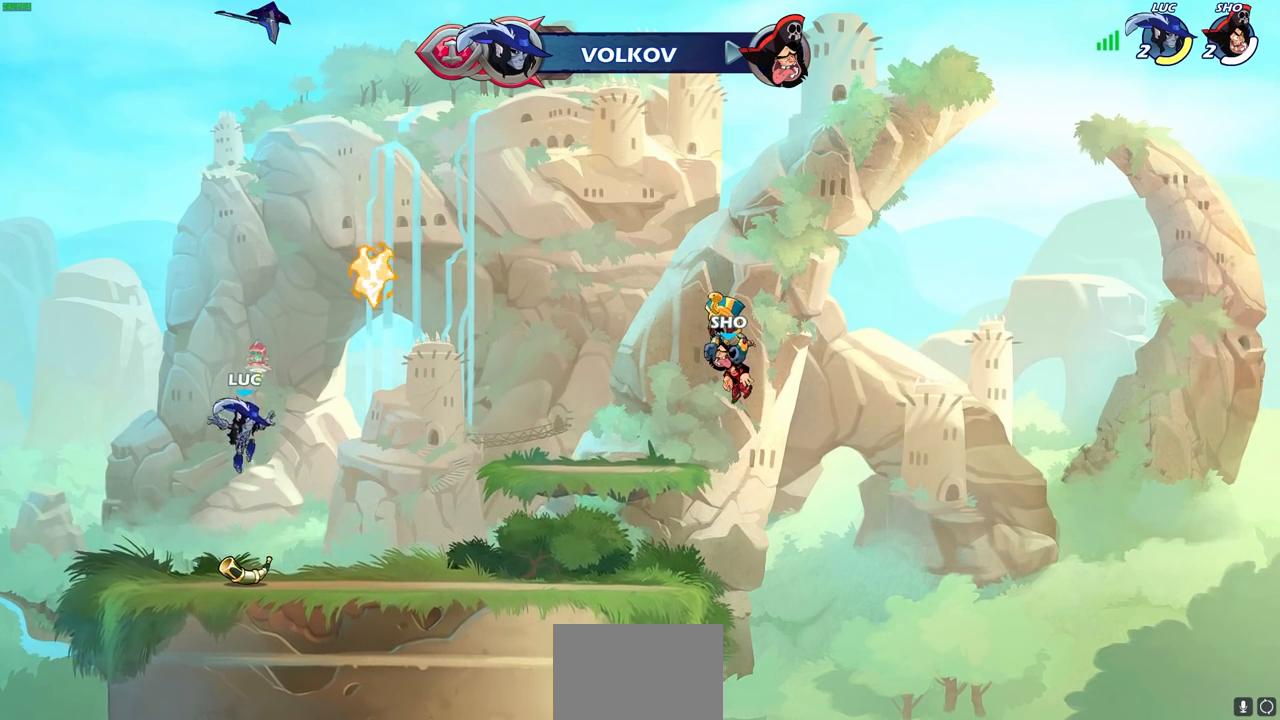
{"buttons": [], "left_stick": "center", "right_stick": "center", "events": [[150, "left_stick", "center"], [183, "R1", "down"], [267, "CROSS", "down"], [350, "R1", "up"], [400, "CROSS", "up"]]}
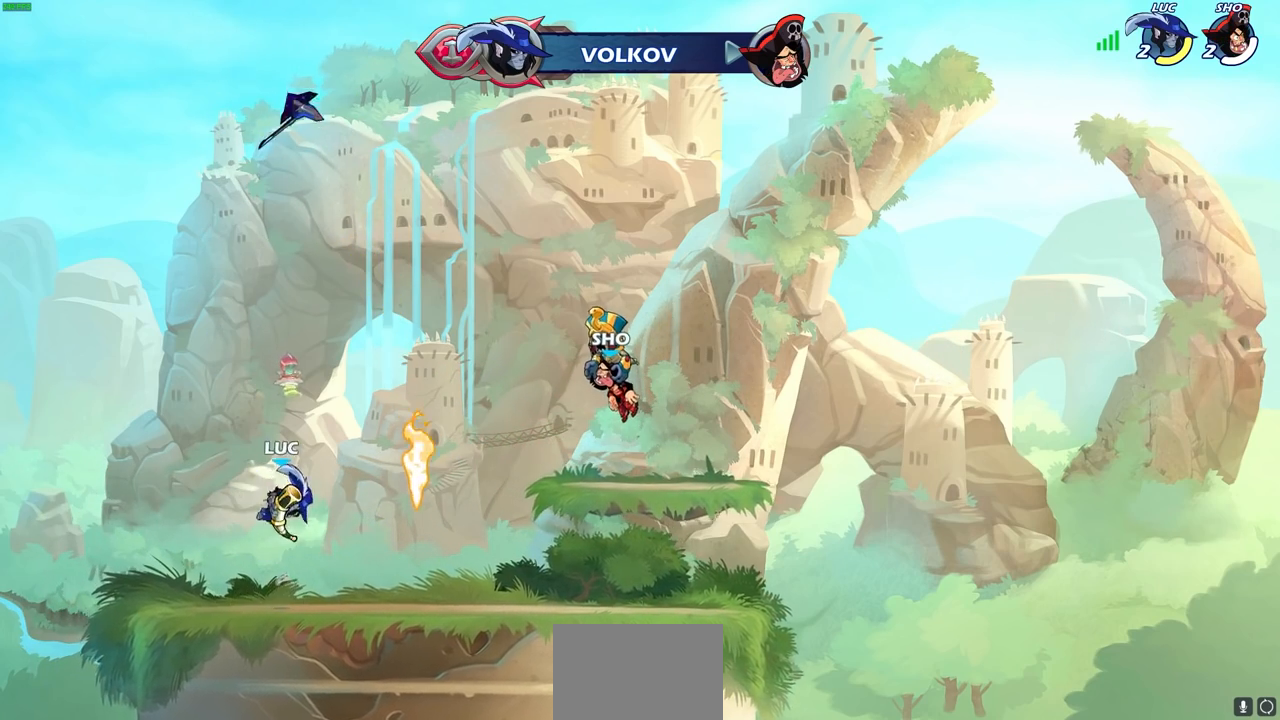
{"buttons": [], "left_stick": "center", "right_stick": "center", "events": [[33, "CROSS", "down"], [83, "left_stick", "up"], [133, "R1", "down"], [167, "CROSS", "up"], [417, "R1", "up"], [483, "left_stick", "center"]]}
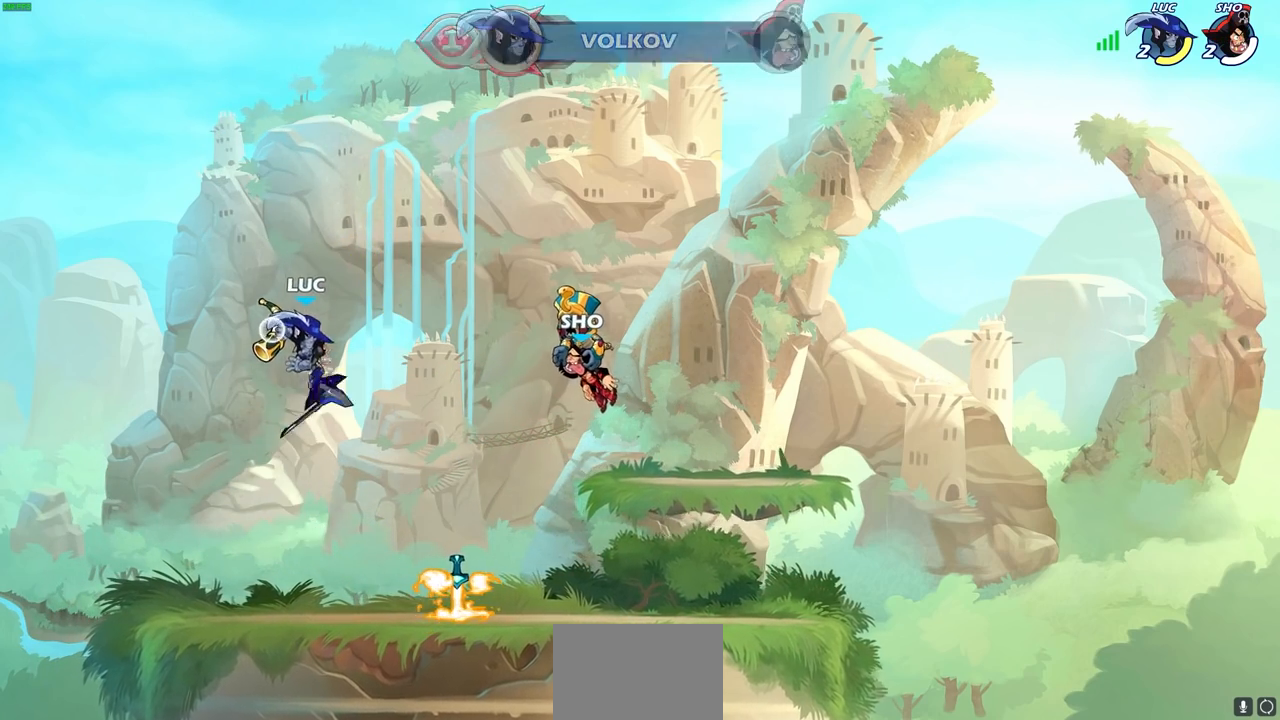
{"buttons": [], "left_stick": "center", "right_stick": "center", "events": [[233, "left_stick", "down"], [500, "left_stick", "center"]]}
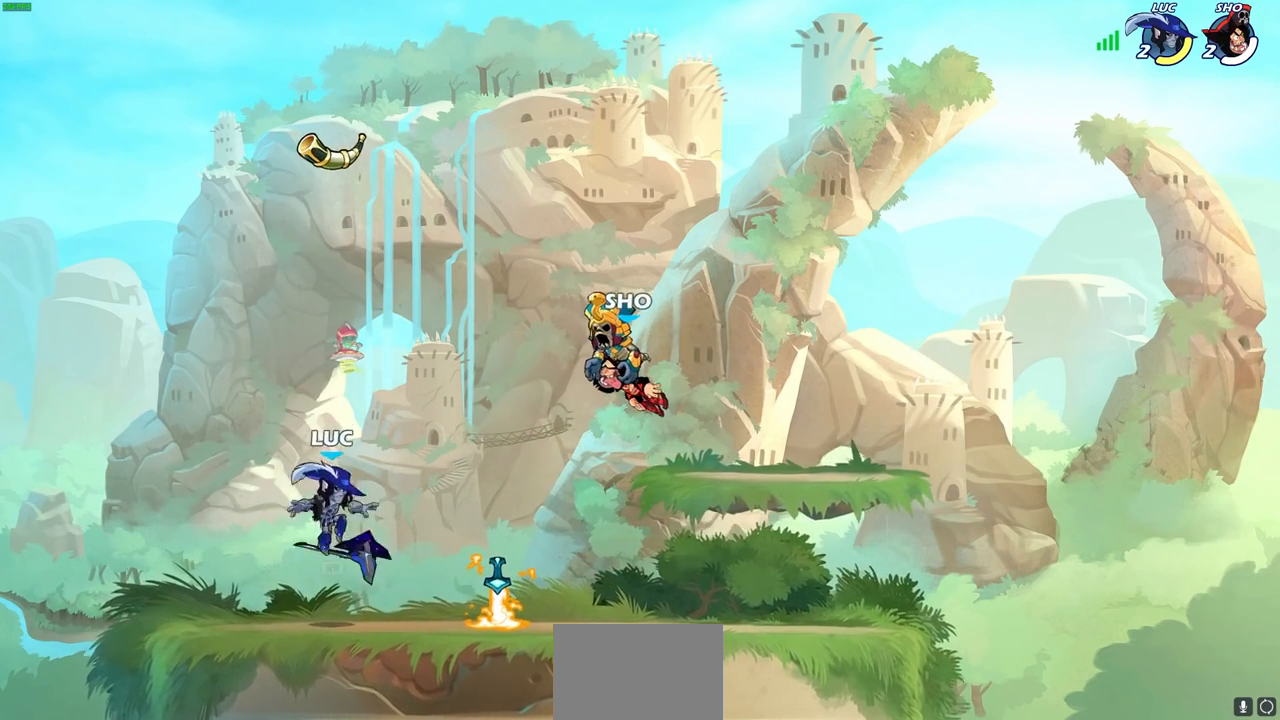
{"buttons": [], "left_stick": "center", "right_stick": "center", "events": [[17, "R1", "down"], [117, "R1", "up"]]}
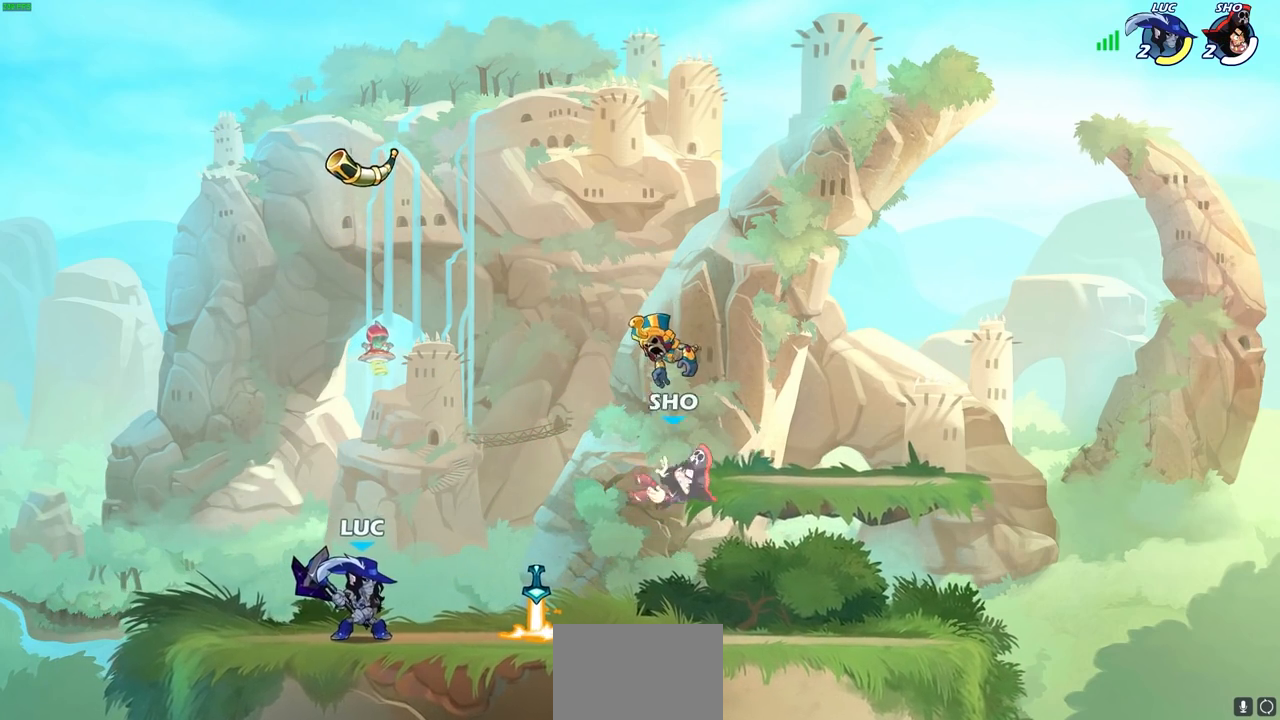
{"buttons": ["SQUARE"], "left_stick": "center", "right_stick": "center", "events": [[467, "SQUARE", "down"]]}
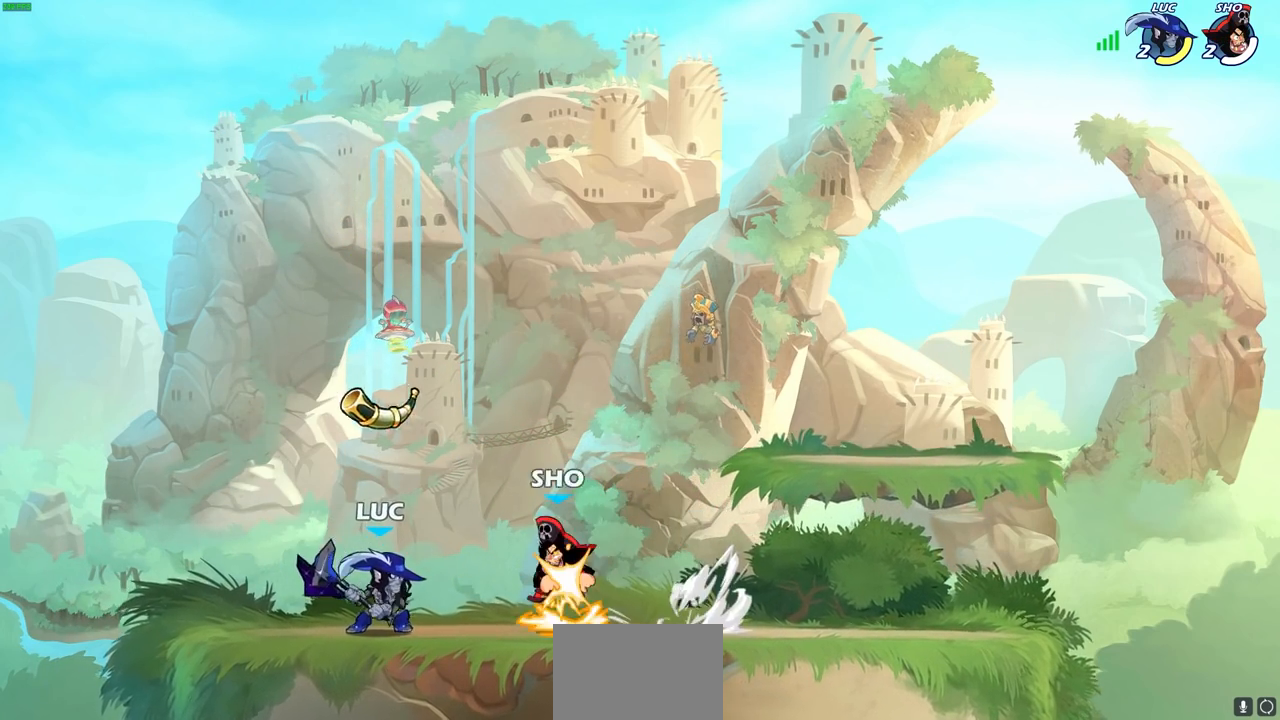
{"buttons": [], "left_stick": "center", "right_stick": "center", "events": [[67, "SQUARE", "up"], [167, "SQUARE", "down"], [267, "SQUARE", "up"], [350, "SQUARE", "down"], [467, "SQUARE", "up"]]}
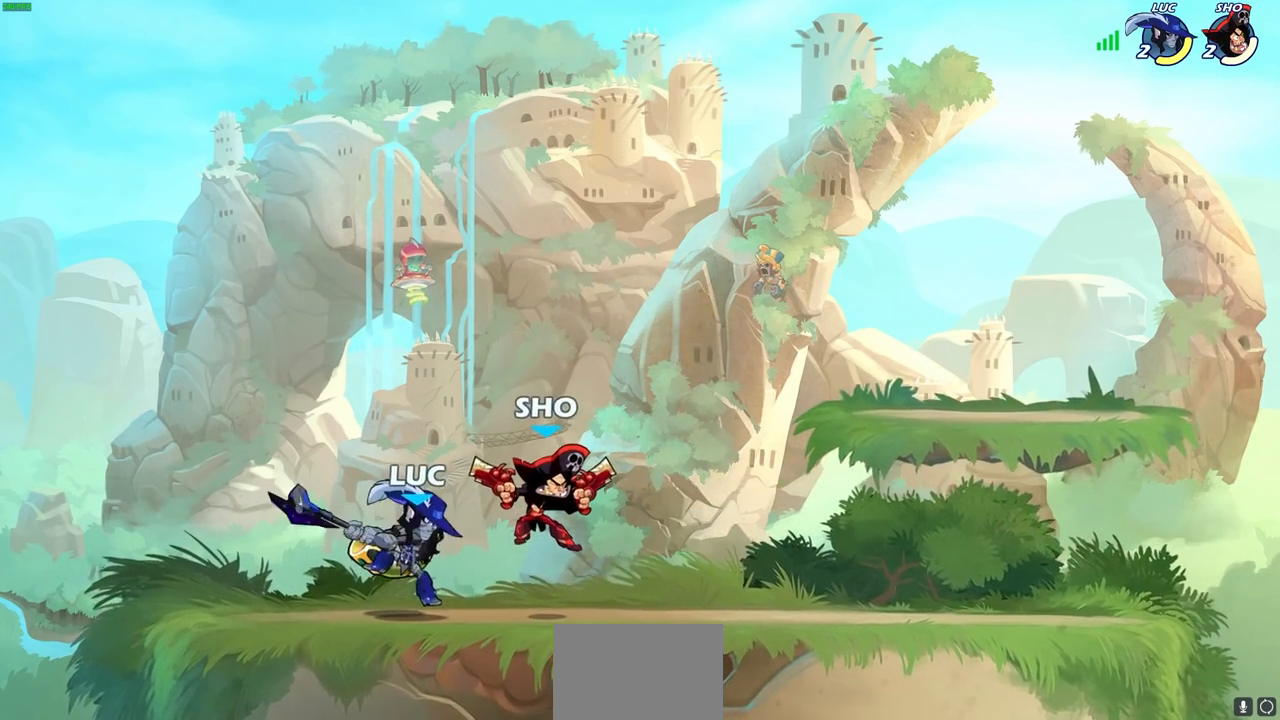
{"buttons": [], "left_stick": "center", "right_stick": "center", "events": [[50, "SQUARE", "down"], [133, "SQUARE", "up"], [283, "left_stick", "right"], [317, "R1", "down"], [383, "R1", "up"], [383, "left_stick", "center"]]}
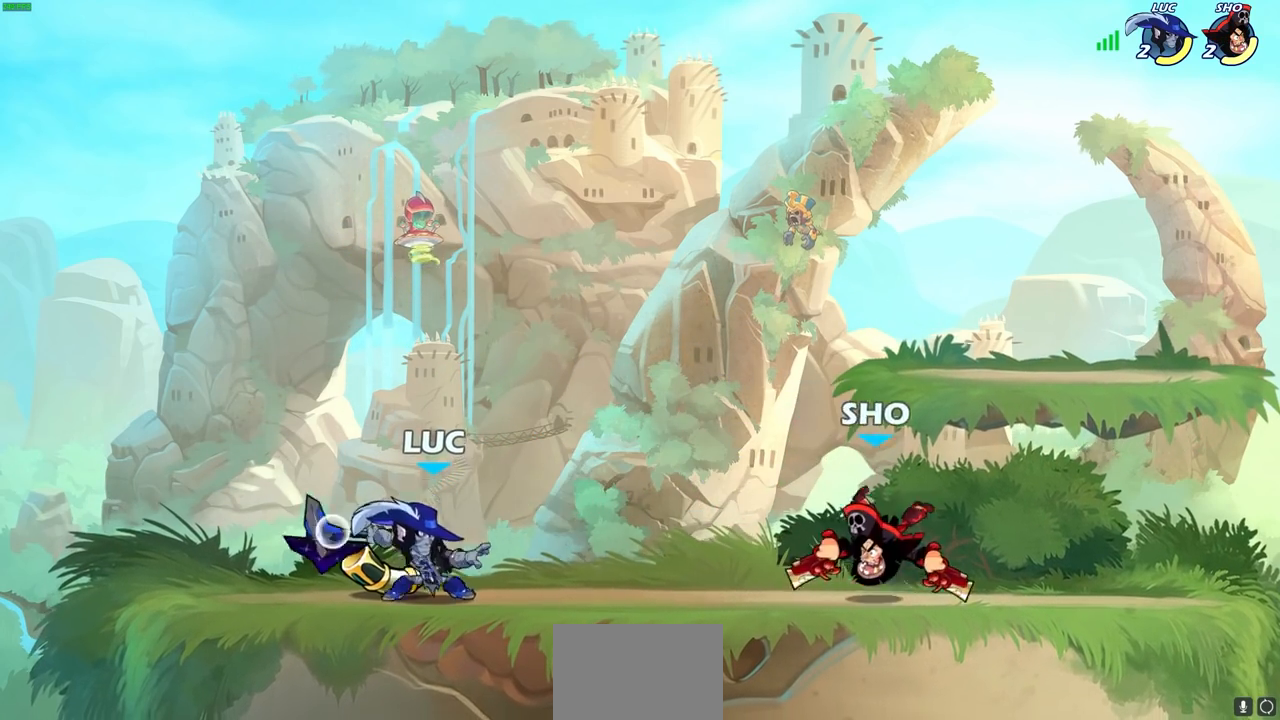
{"buttons": [], "left_stick": "left", "right_stick": "center", "events": [[317, "R1", "down"], [417, "R1", "up"], [483, "left_stick", "left"]]}
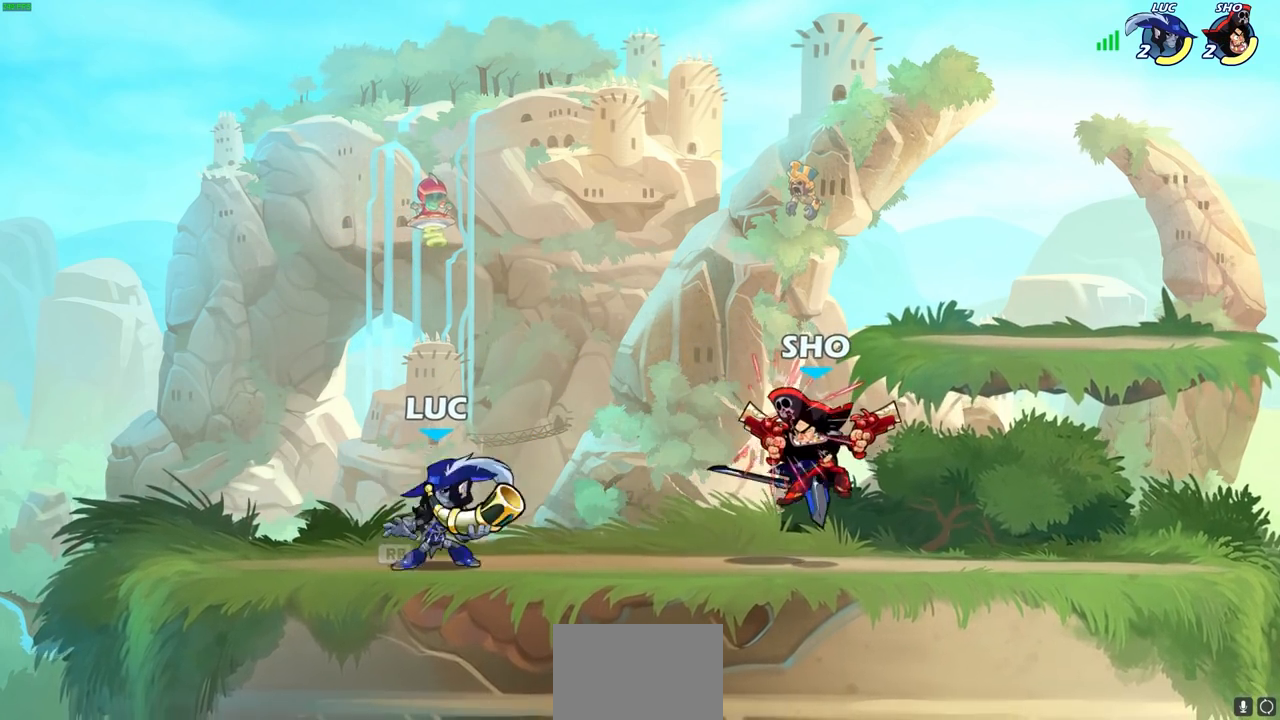
{"buttons": [], "left_stick": "right", "right_stick": "center", "events": [[67, "left_stick", "center"], [150, "SQUARE", "down"], [233, "SQUARE", "up"], [450, "left_stick", "right"]]}
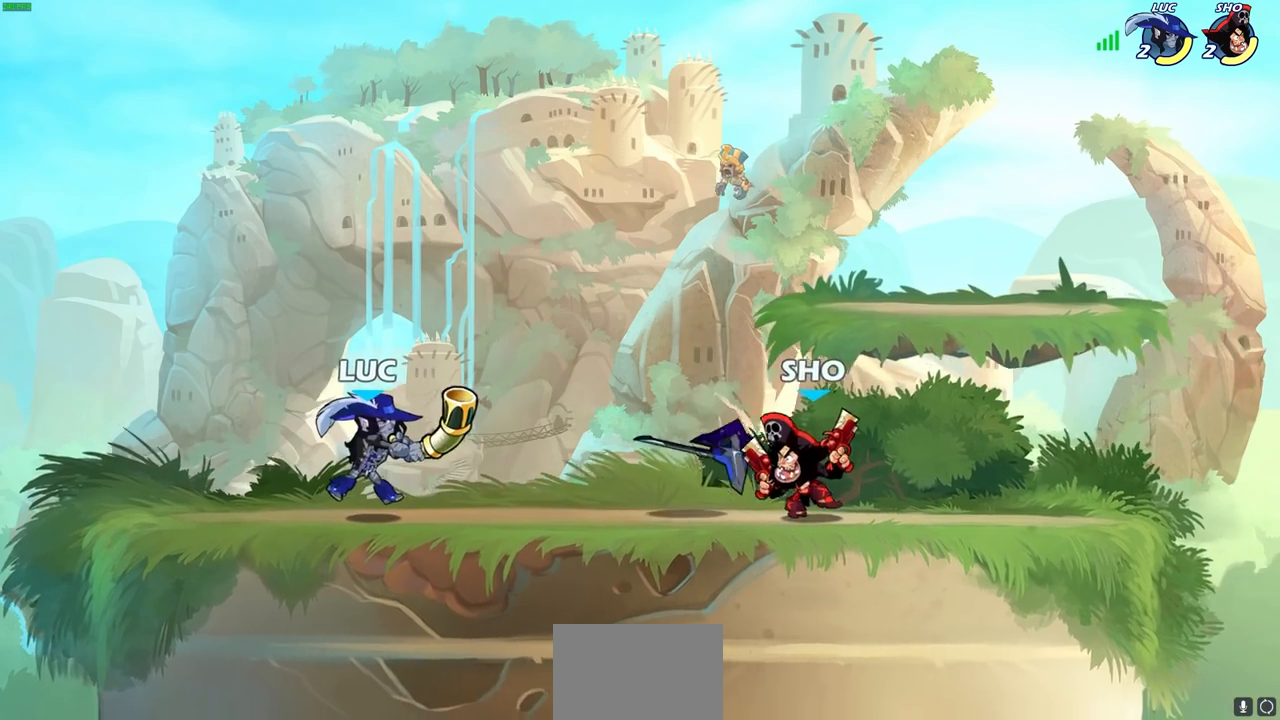
{"buttons": [], "left_stick": "down-left", "right_stick": "center", "events": [[167, "R2", "down"], [217, "CROSS", "down"], [217, "left_stick", "up-right"], [283, "R2", "up"], [333, "CROSS", "up"], [433, "left_stick", "down-left"]]}
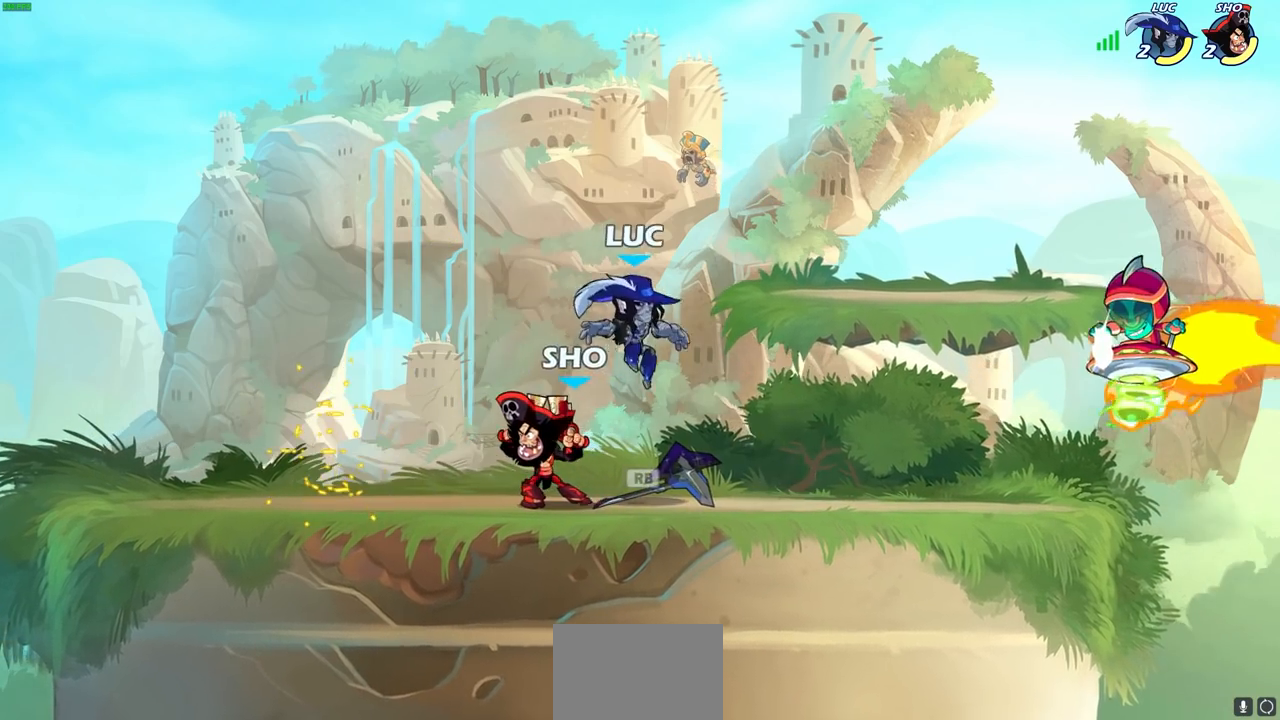
{"buttons": [], "left_stick": "center", "right_stick": "center", "events": [[100, "R1", "down"], [100, "left_stick", "left"], [183, "SQUARE", "down"], [200, "R1", "up"], [267, "SQUARE", "up"], [300, "left_stick", "center"]]}
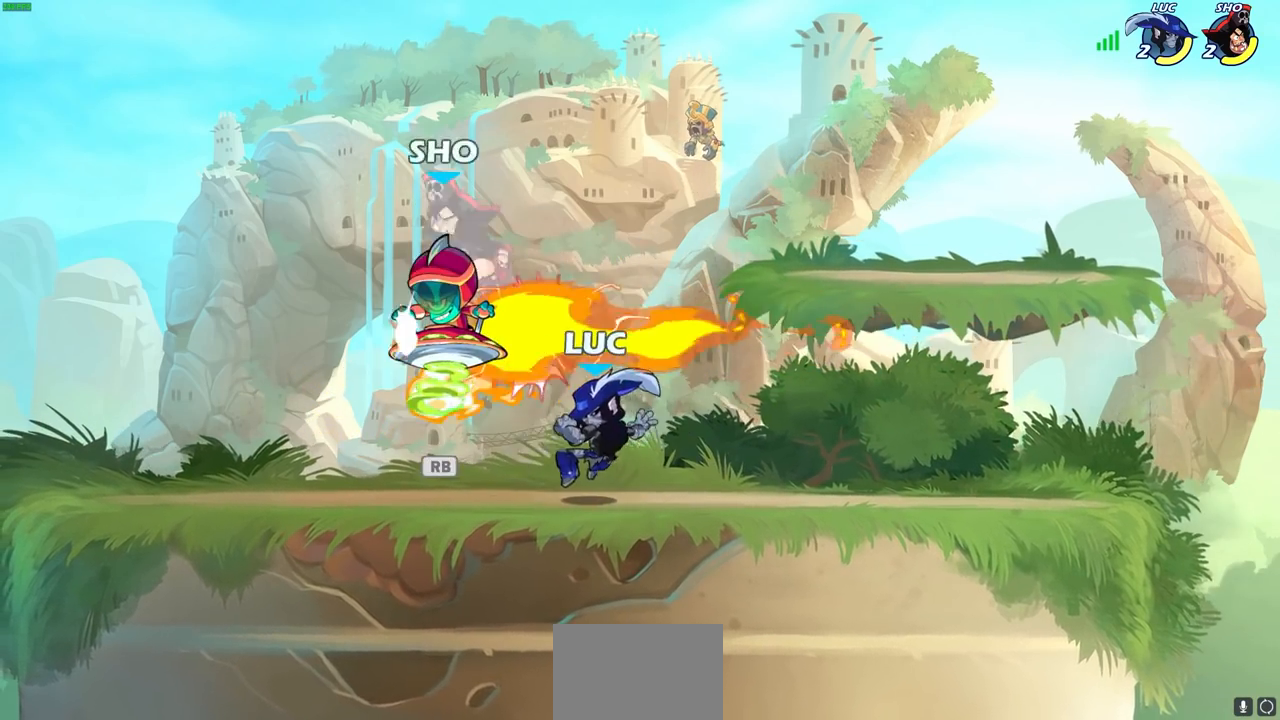
{"buttons": [], "left_stick": "left", "right_stick": "center", "events": [[250, "left_stick", "left"], [367, "R2", "down"], [483, "R2", "up"]]}
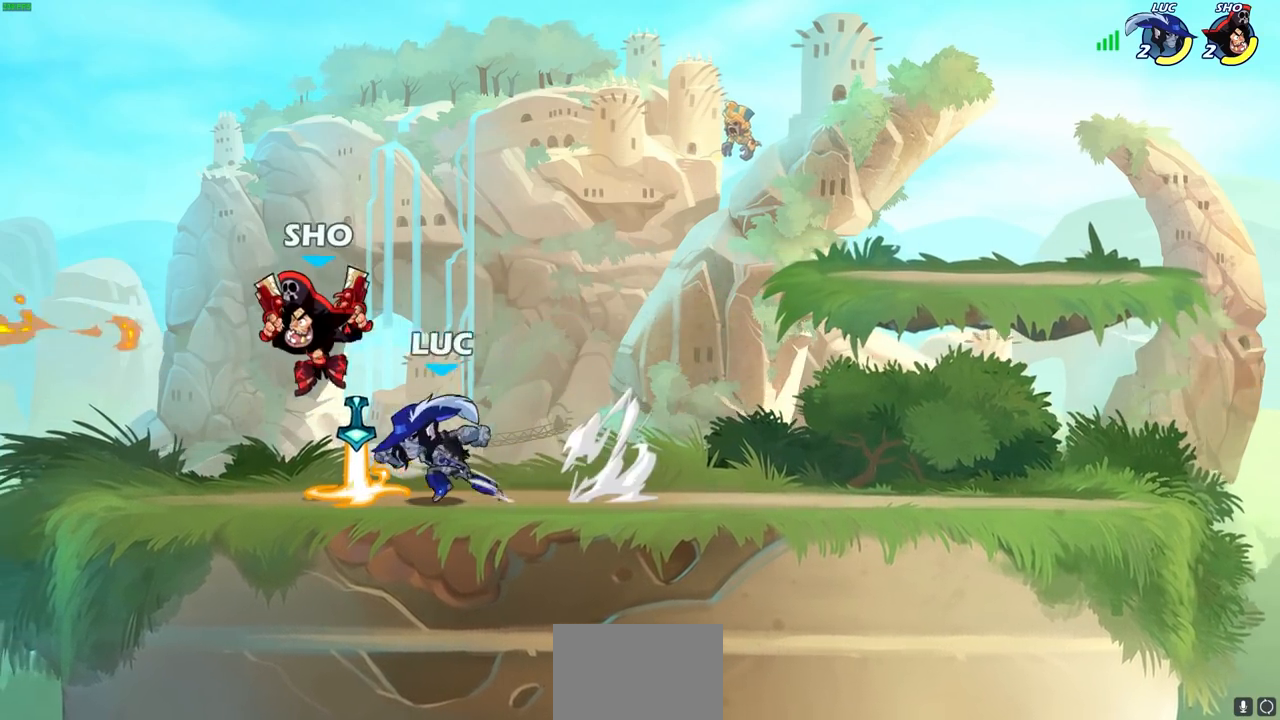
{"buttons": [], "left_stick": "center", "right_stick": "center", "events": [[50, "R1", "down"], [83, "left_stick", "center"], [133, "R1", "up"], [300, "SQUARE", "down"], [383, "SQUARE", "up"]]}
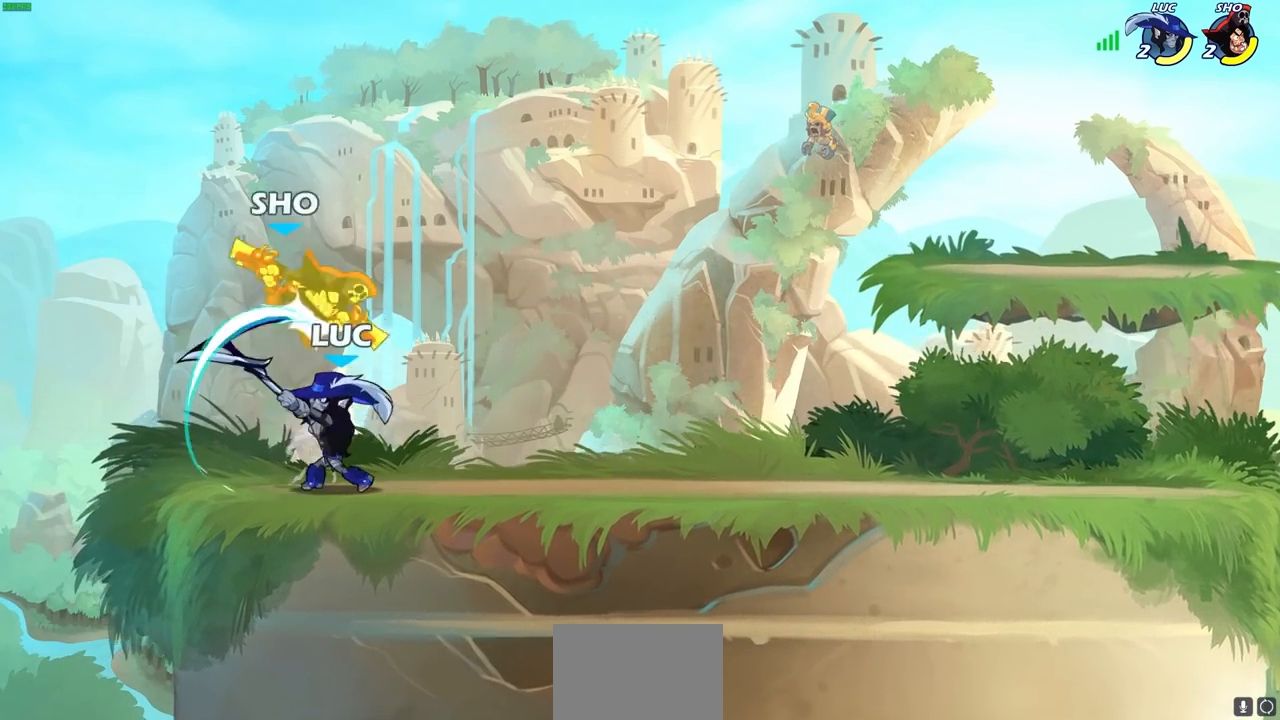
{"buttons": [], "left_stick": "left", "right_stick": "center", "events": [[150, "CROSS", "down"], [167, "SQUARE", "down"], [200, "CROSS", "up"], [200, "right_stick", "down-left"], [233, "SQUARE", "up"], [267, "right_stick", "center"], [350, "left_stick", "left"]]}
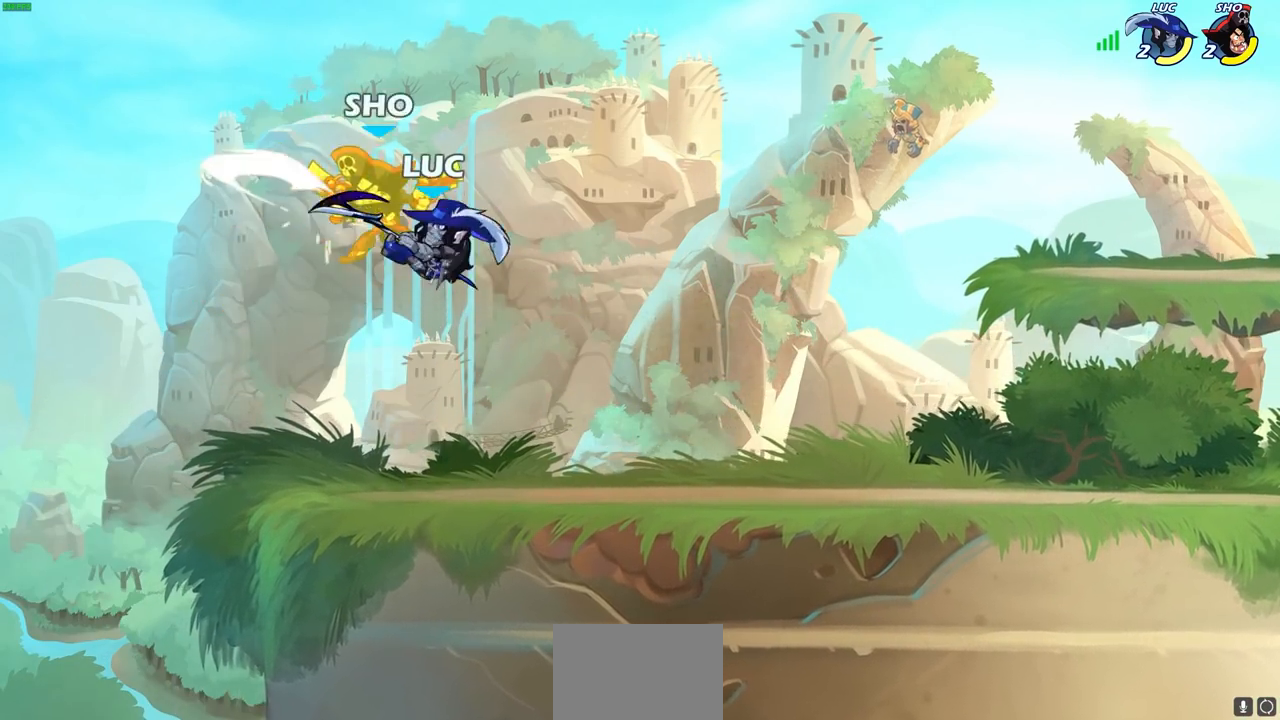
{"buttons": [], "left_stick": "left", "right_stick": "center", "events": [[333, "CROSS", "down"], [400, "SQUARE", "down"], [467, "CROSS", "up"], [483, "SQUARE", "up"]]}
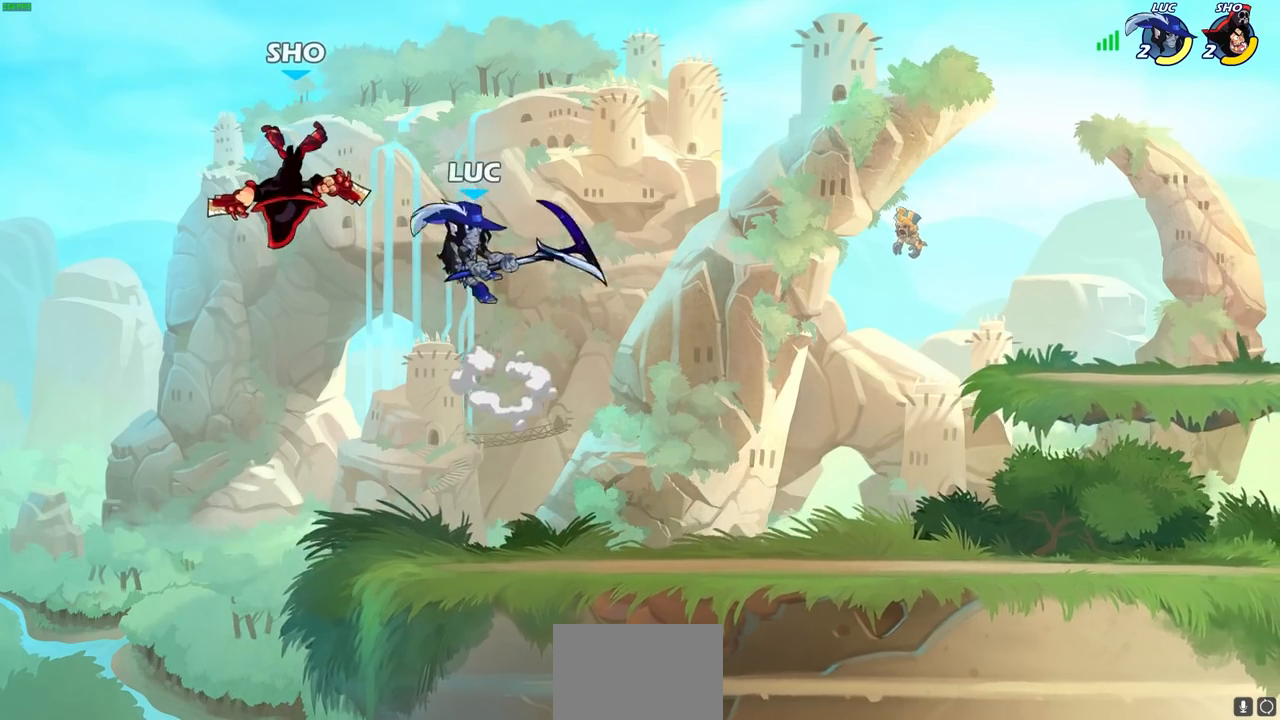
{"buttons": [], "left_stick": "left", "right_stick": "center", "events": [[367, "left_stick", "center"], [433, "left_stick", "left"]]}
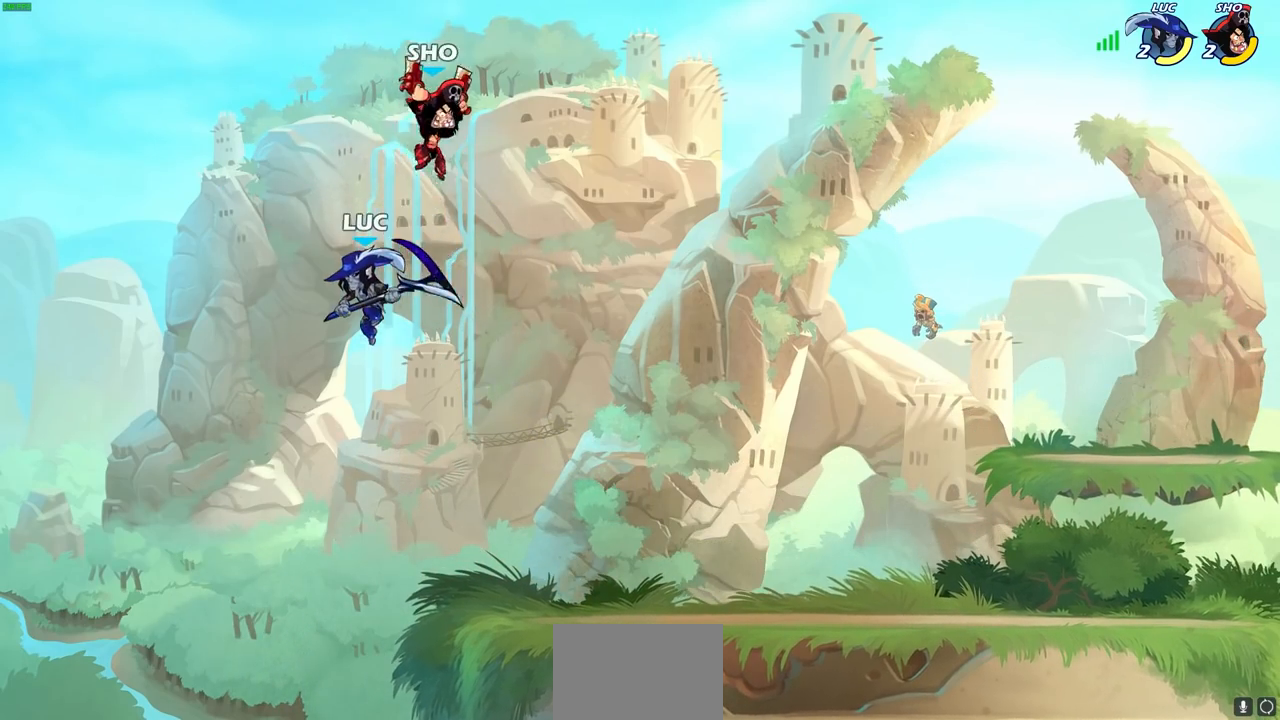
{"buttons": ["CIRCLE"], "left_stick": "up-right", "right_stick": "center", "events": [[17, "left_stick", "down-left"], [167, "left_stick", "down-right"], [233, "left_stick", "right"], [333, "left_stick", "up-right"], [450, "CIRCLE", "down"]]}
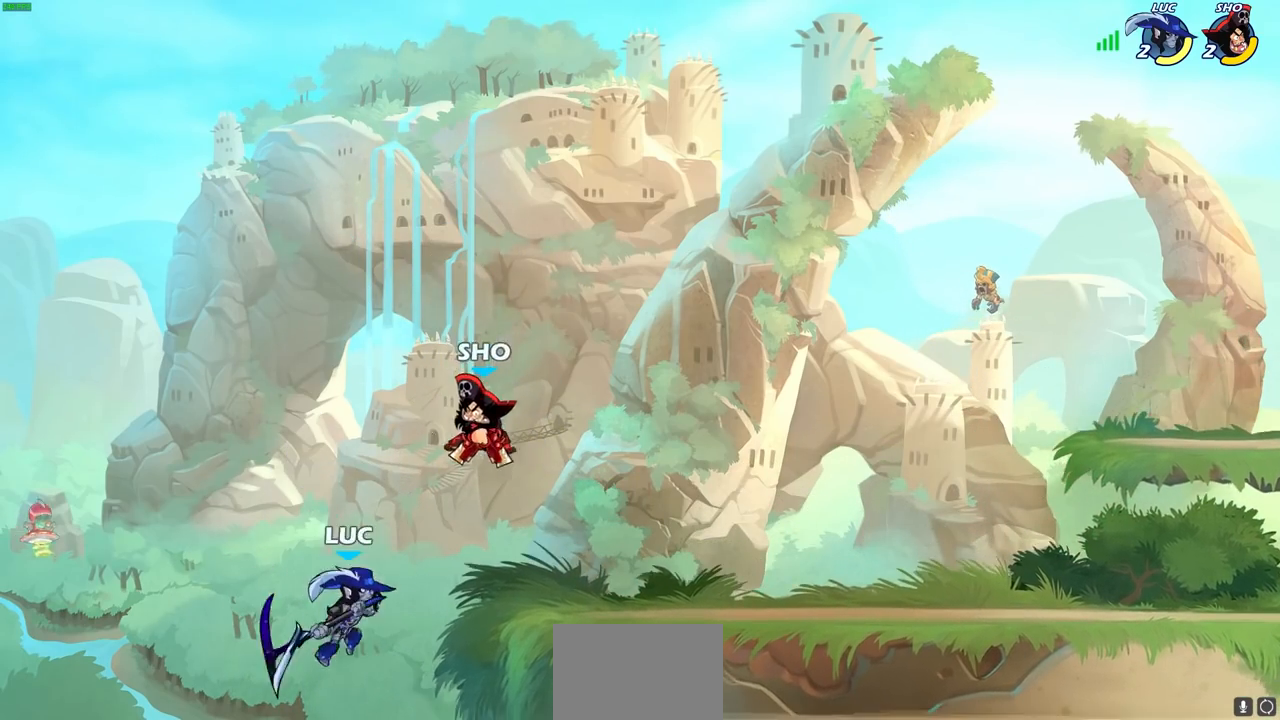
{"buttons": [], "left_stick": "right", "right_stick": "center", "events": [[17, "CIRCLE", "up"], [83, "left_stick", "right"]]}
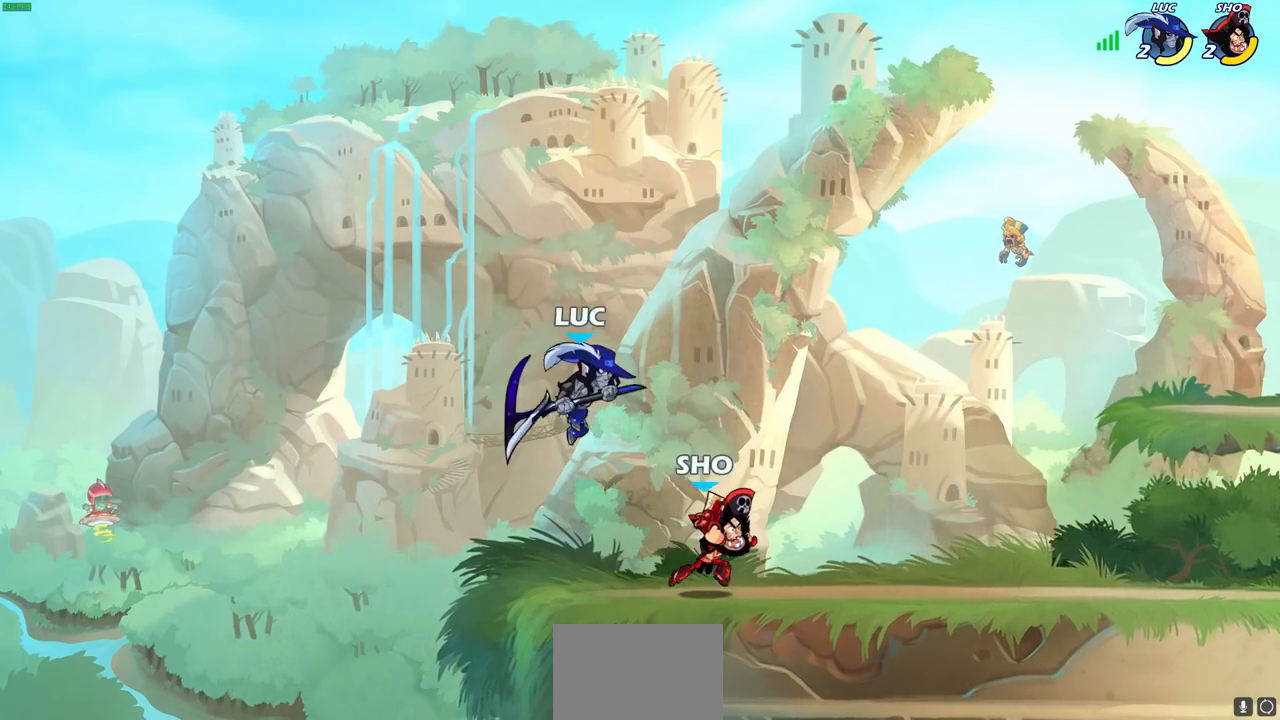
{"buttons": ["R1", "R2"], "left_stick": "up-right", "right_stick": "center", "events": [[150, "CROSS", "down"], [200, "left_stick", "up-right"], [267, "R2", "down"], [300, "CROSS", "up"], [300, "R1", "down"]]}
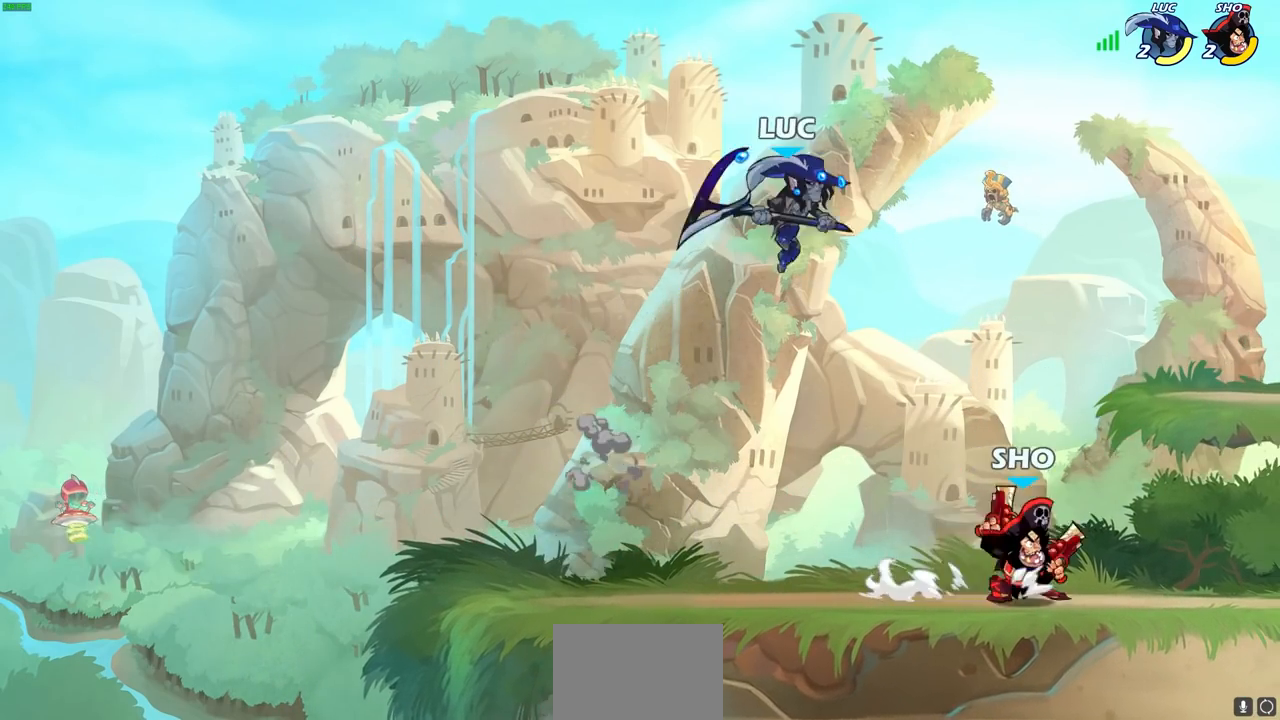
{"buttons": [], "left_stick": "left", "right_stick": "center", "events": [[17, "R1", "up"], [17, "R2", "up"], [83, "left_stick", "down-right"], [183, "left_stick", "down-left"], [250, "left_stick", "left"]]}
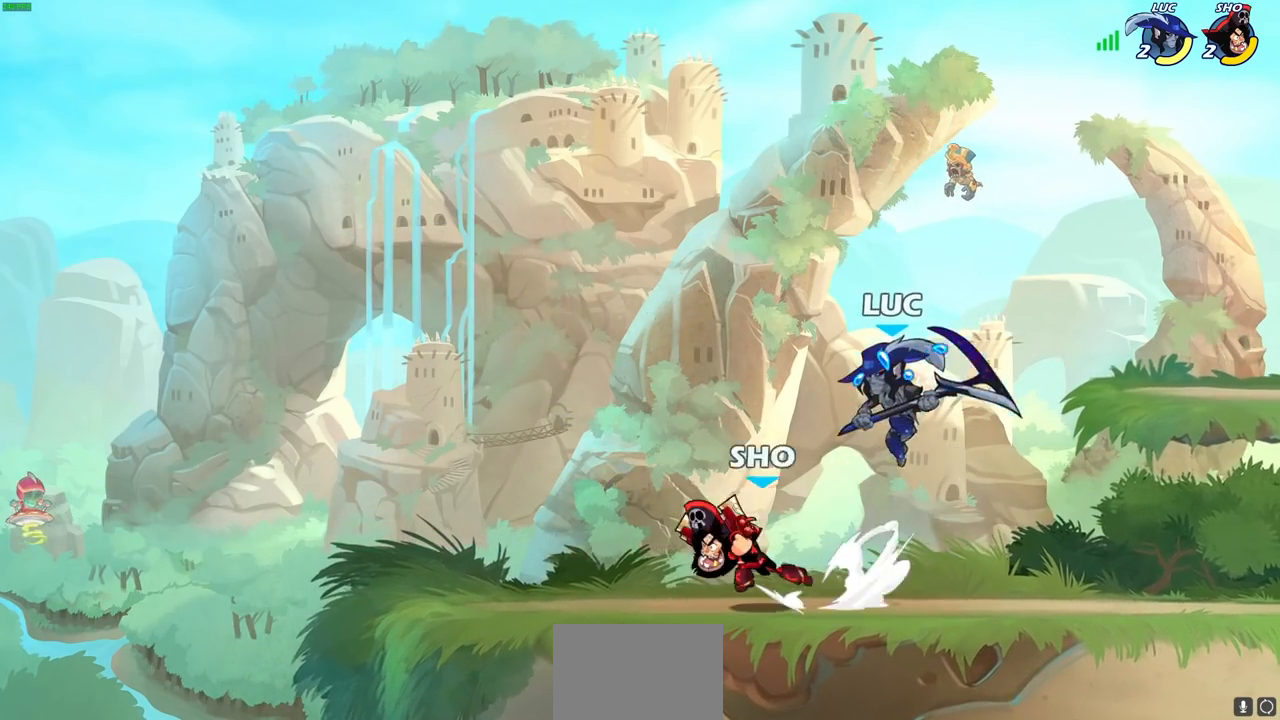
{"buttons": [], "left_stick": "center", "right_stick": "center", "events": [[117, "SQUARE", "down"], [217, "SQUARE", "up"], [500, "left_stick", "center"]]}
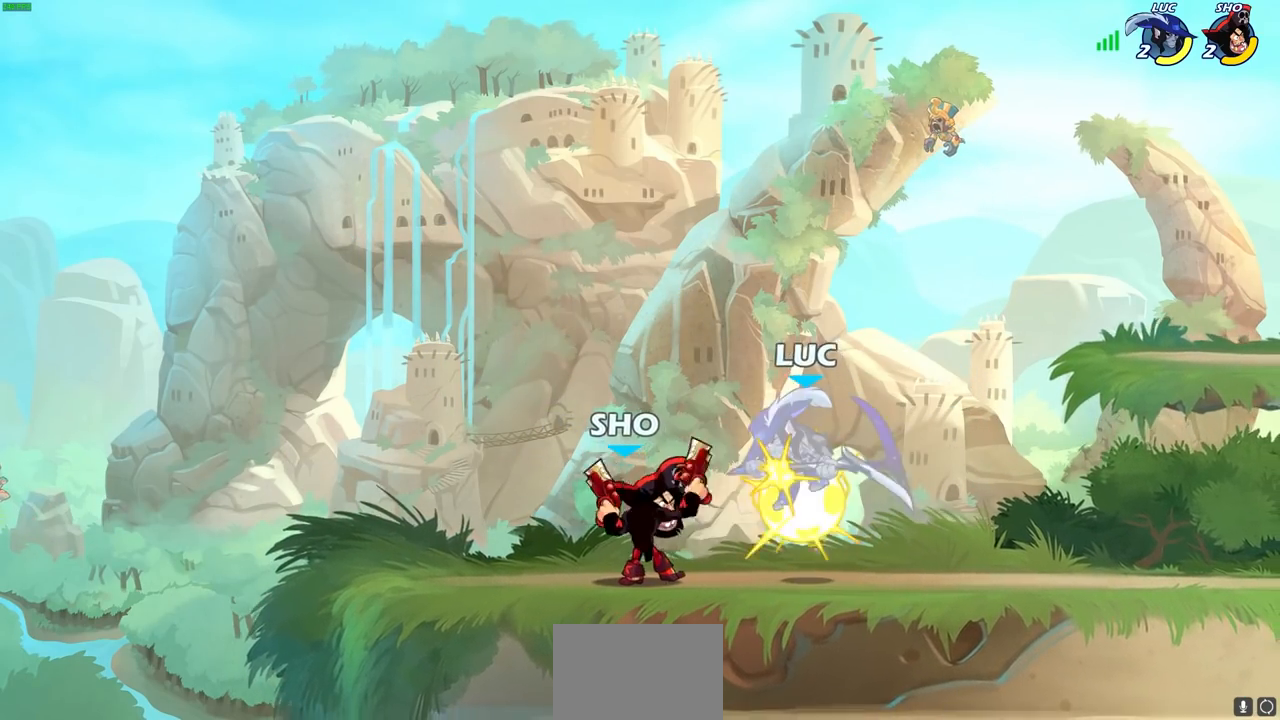
{"buttons": [], "left_stick": "center", "right_stick": "center", "events": []}
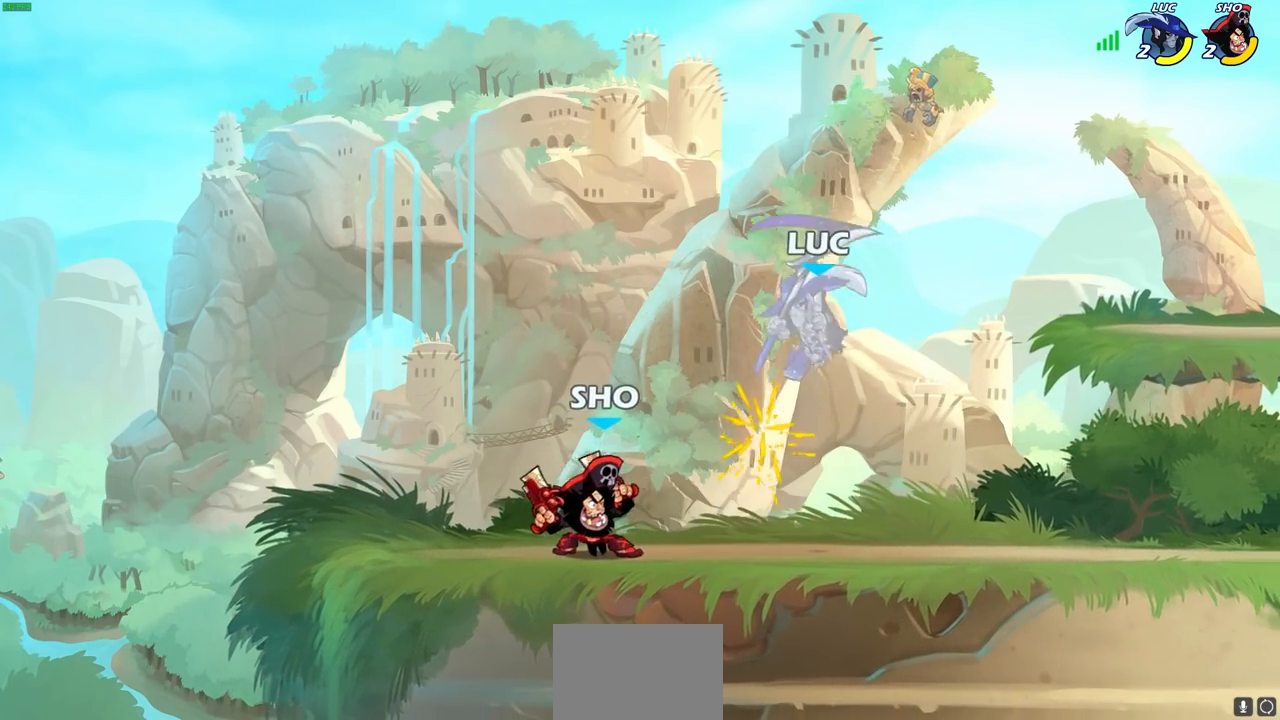
{"buttons": [], "left_stick": "up-right", "right_stick": "center", "events": [[100, "left_stick", "right"], [250, "CROSS", "down"], [333, "left_stick", "up-right"], [433, "CROSS", "up"]]}